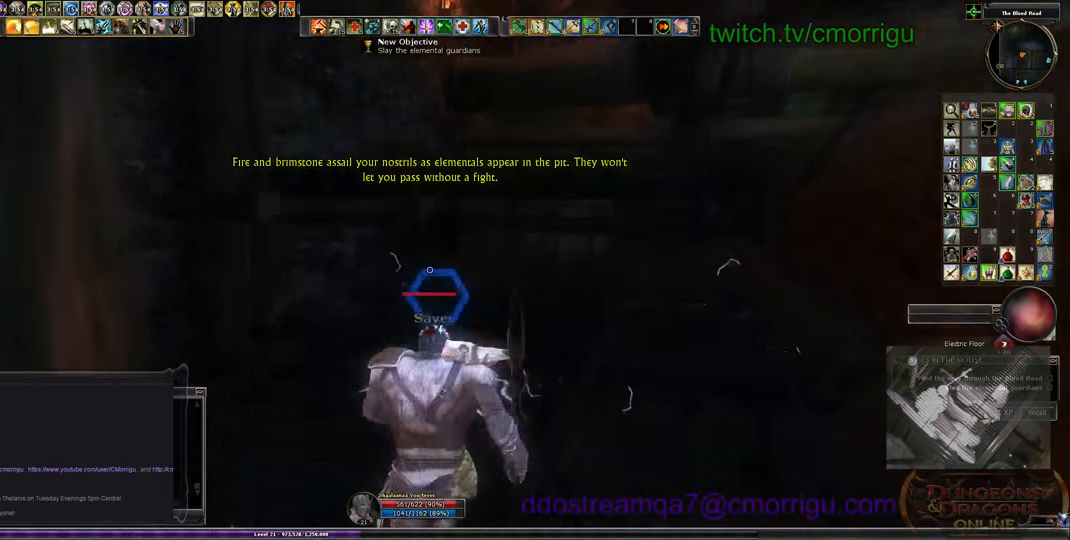
Gameplay with keyboard; each line is a JSON object with the keys held at the frame after it. "events" lists presses ("down") and releases ("up") of ".", "/", "0", "1", "2", "3", "4", "5", "6", "7", "8", "9", "a", "b", "backslash", "backspace", "c", "caps_lock", "comma", "ctrl_l", "ctrl_r", "d", "e", "equals", "escape", "f", "f1", "f10", "f11", "f12", "f2", "f3", "f4", "f5", "f6", "f7", "f8", "f9", "g", "h", "i", "j", "k", "l", "lbracket", "m", "minus", "n", "o", "p", "q", "quote", "r", "rbracket", "return", "s", "semicolon", "shift_l", "shift_r", "space", "t", "tab", "tilde", "u", "v", "w", "x", "y" and "z" between this image and that frame as [ms after this image, input, new state], when the widget could be followed in between. No other keys are recorded. Mouse input is not recorded.
{"keys": ["w"], "events": []}
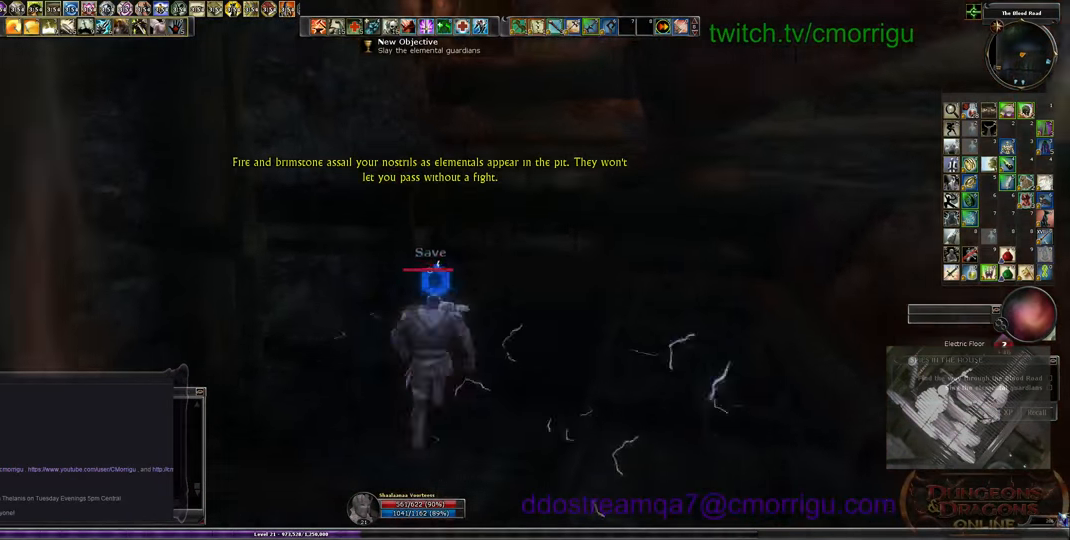
{"keys": ["w"], "events": []}
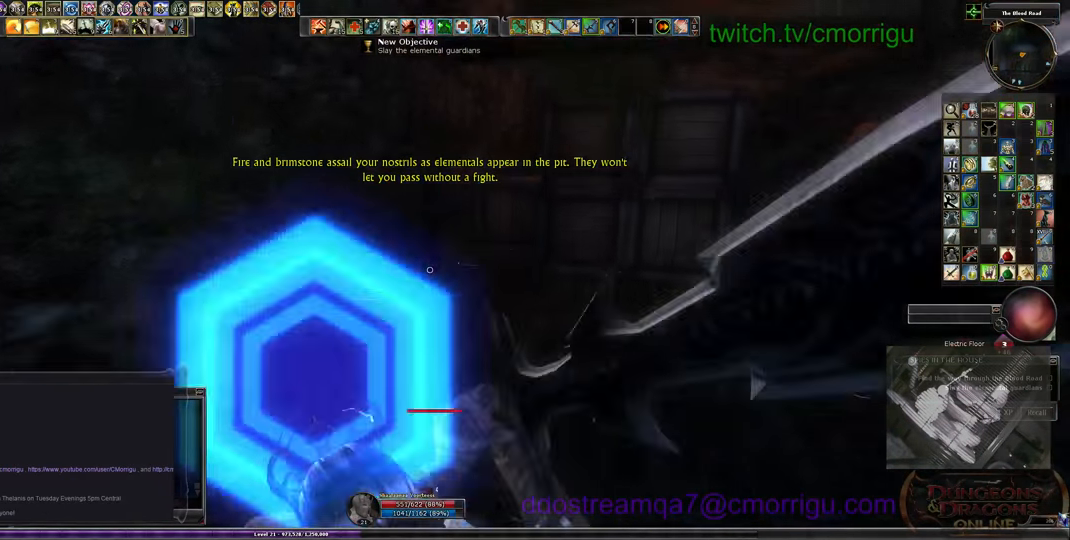
{"keys": ["w"], "events": []}
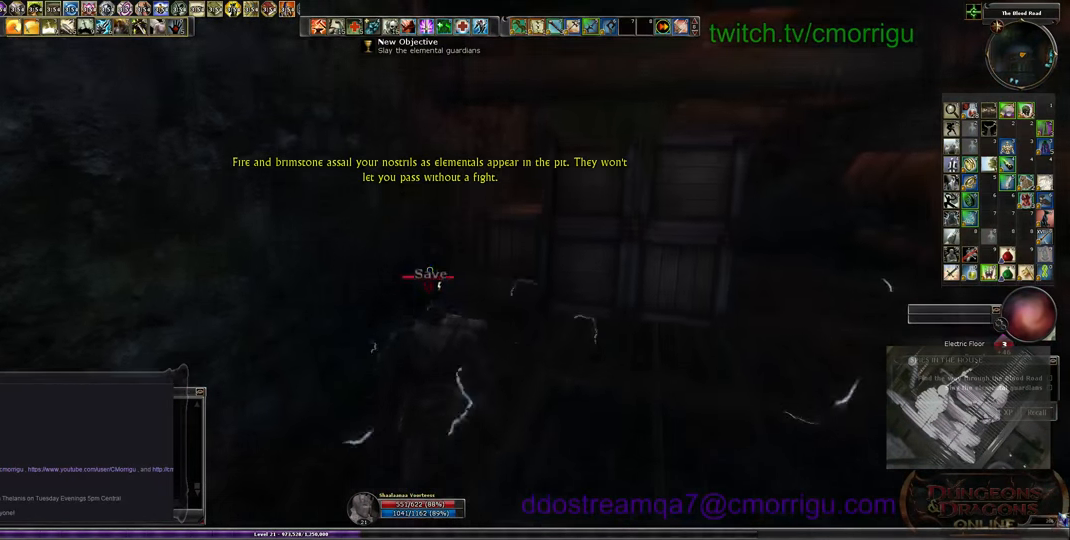
{"keys": ["w"], "events": []}
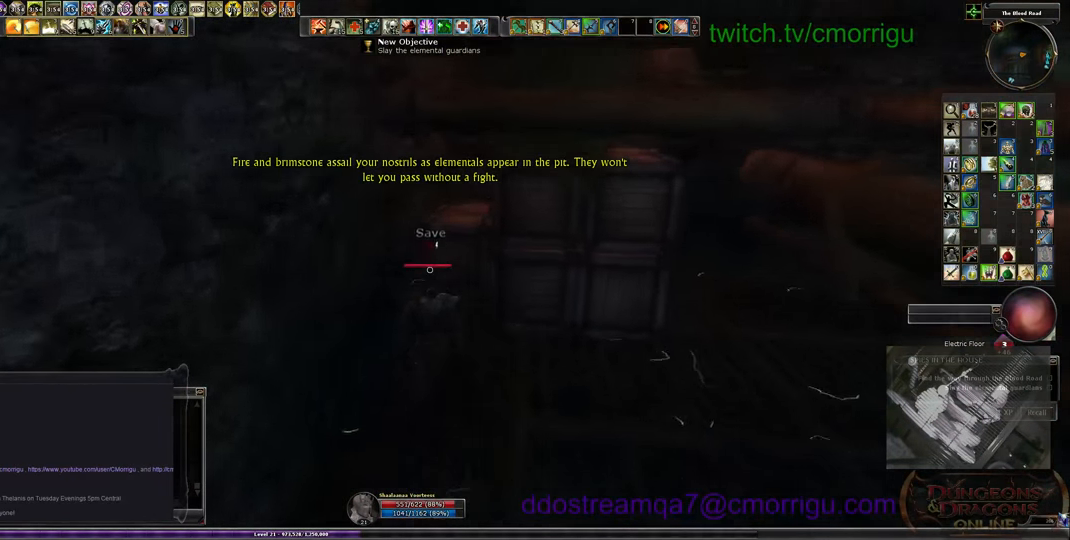
{"keys": ["w"], "events": [[300, "space", "down"], [467, "space", "up"]]}
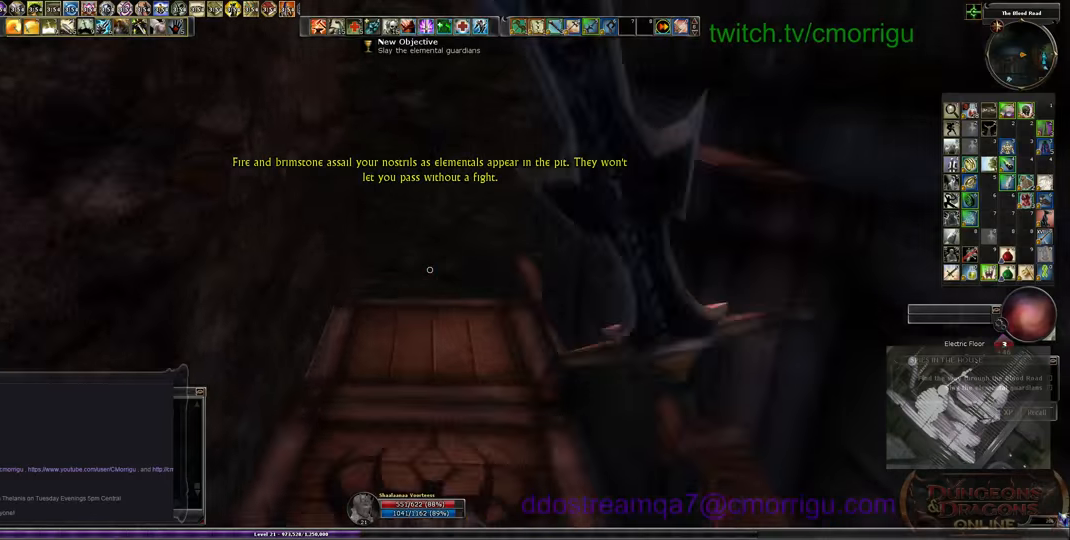
{"keys": [], "events": [[334, "w", "up"]]}
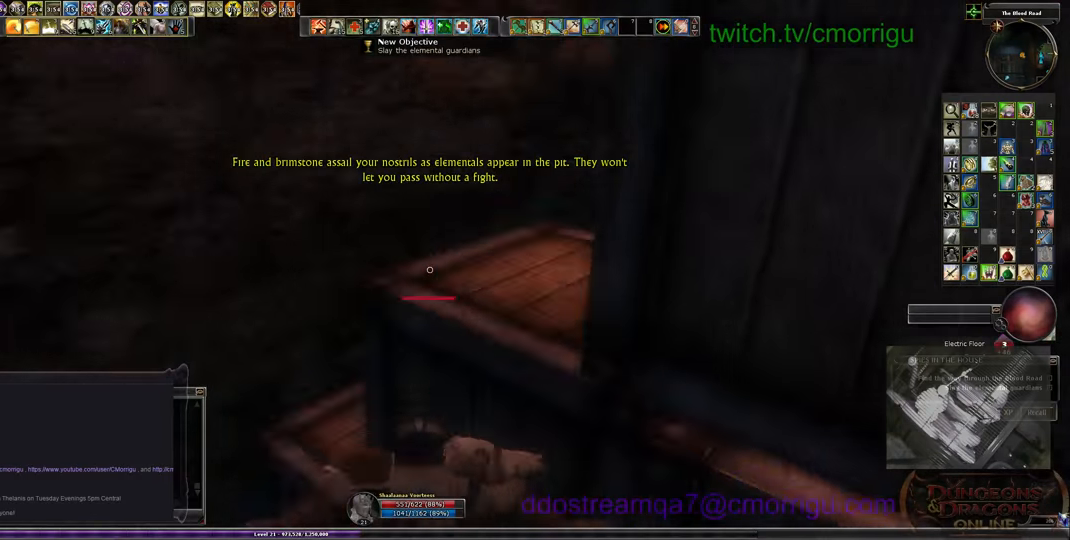
{"keys": ["space", "w"], "events": [[434, "space", "down"], [434, "w", "down"]]}
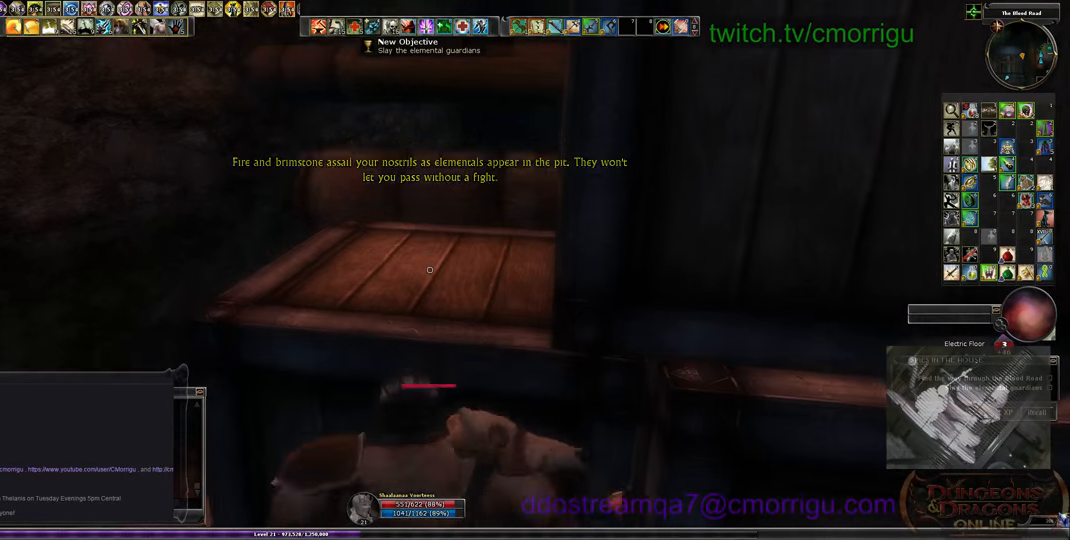
{"keys": [], "events": [[234, "space", "up"], [334, "w", "up"]]}
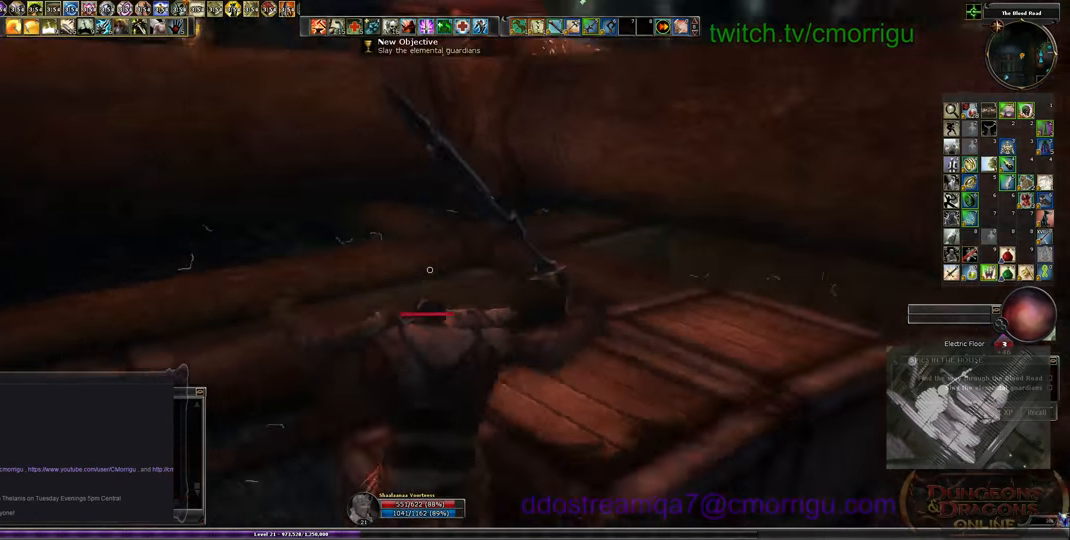
{"keys": [], "events": []}
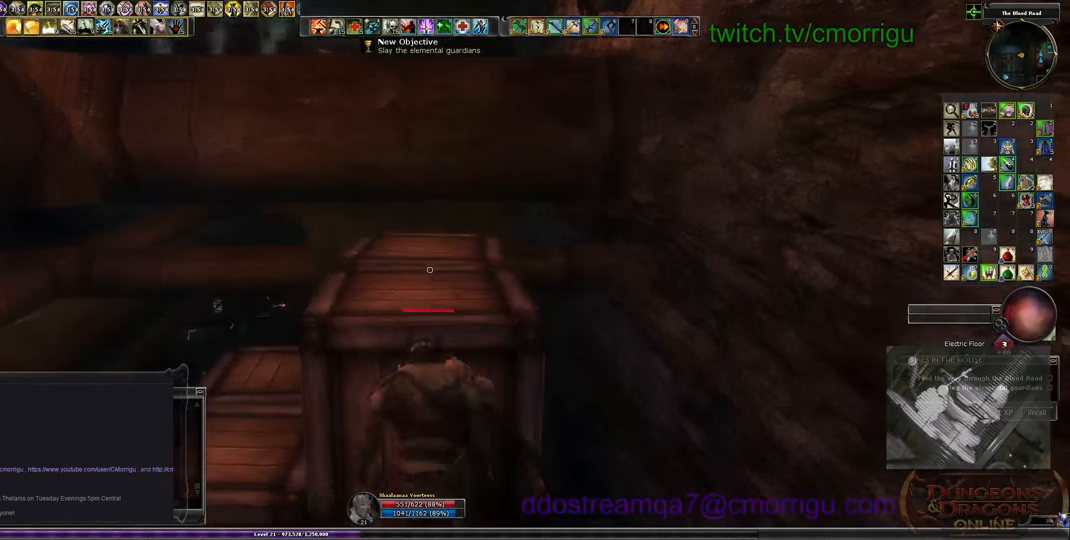
{"keys": [], "events": [[34, "space", "down"], [34, "w", "down"], [300, "space", "up"], [467, "w", "up"]]}
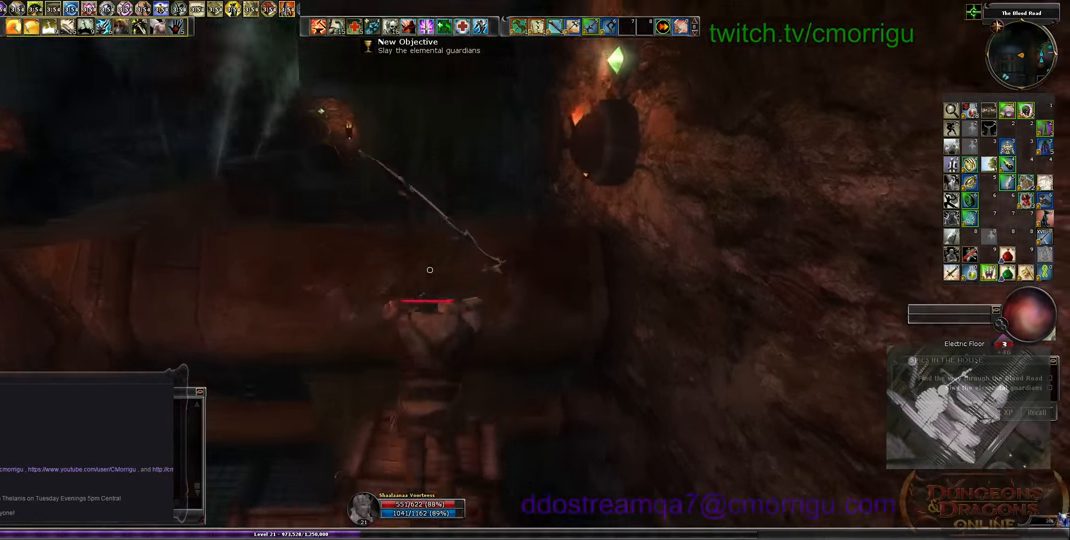
{"keys": [], "events": []}
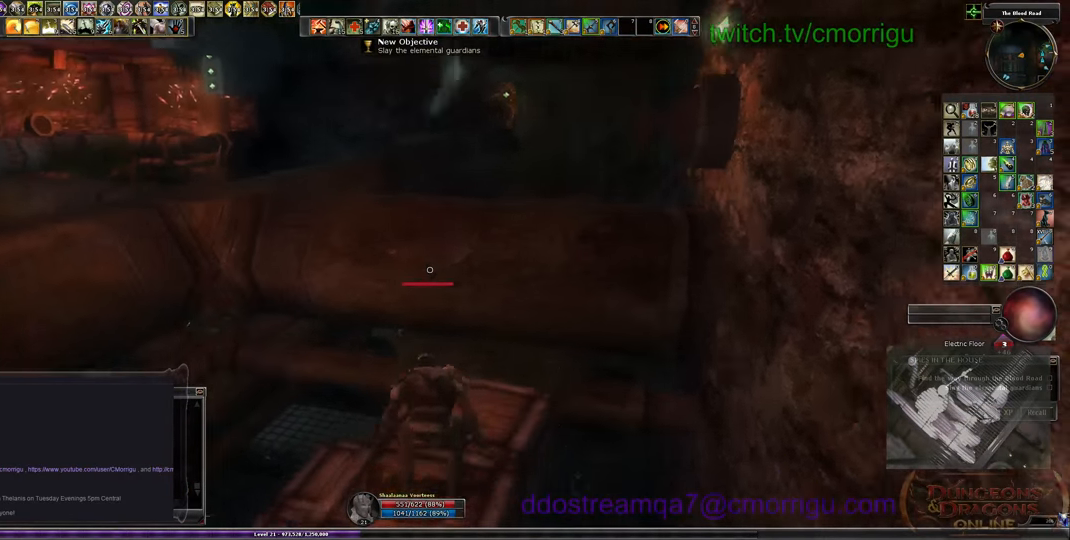
{"keys": ["w"], "events": [[67, "w", "down"], [167, "space", "down"], [434, "space", "up"]]}
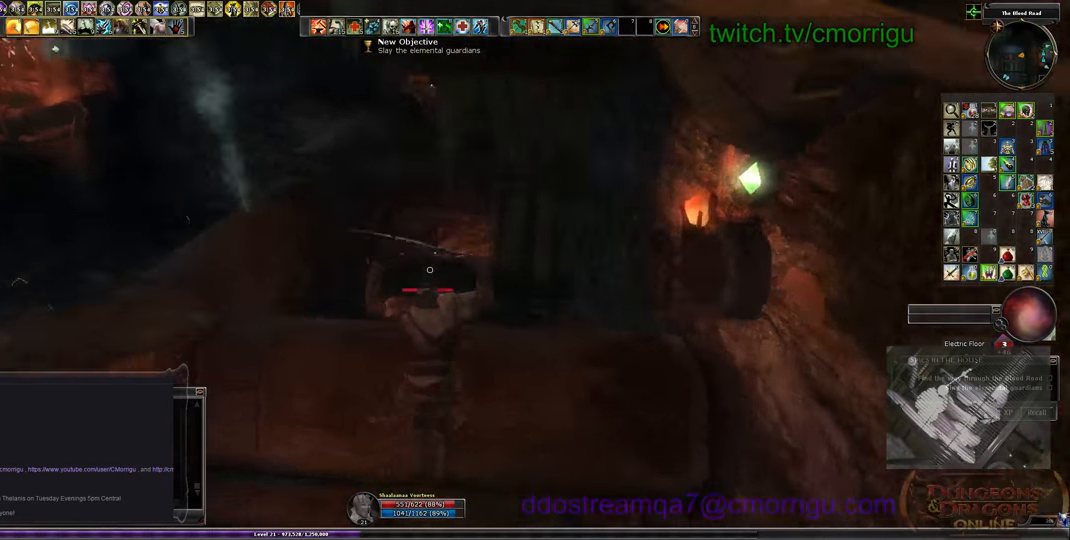
{"keys": [], "events": [[234, "w", "up"]]}
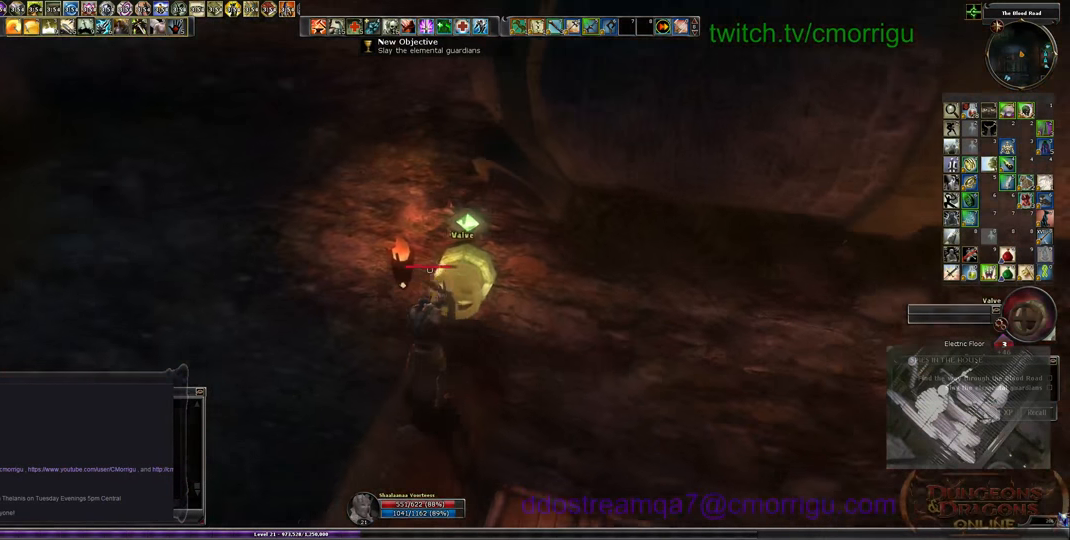
{"keys": ["e"], "events": [[500, "e", "down"]]}
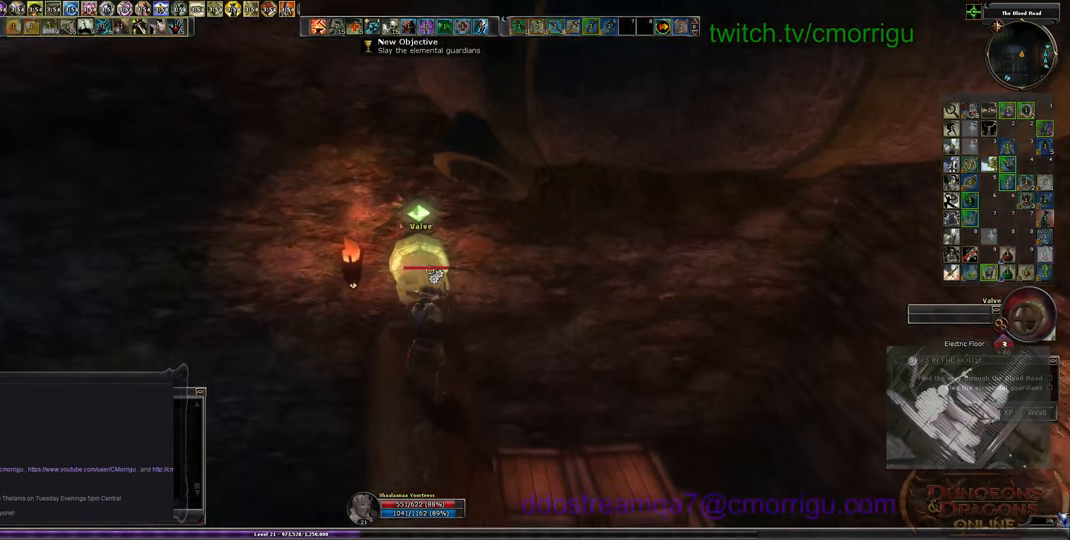
{"keys": [], "events": [[100, "e", "up"]]}
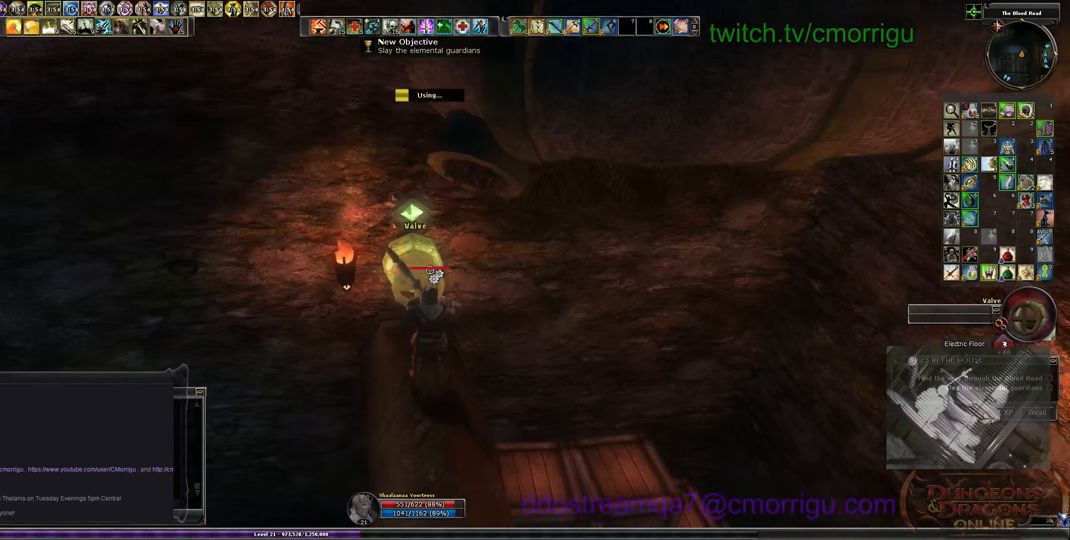
{"keys": [], "events": []}
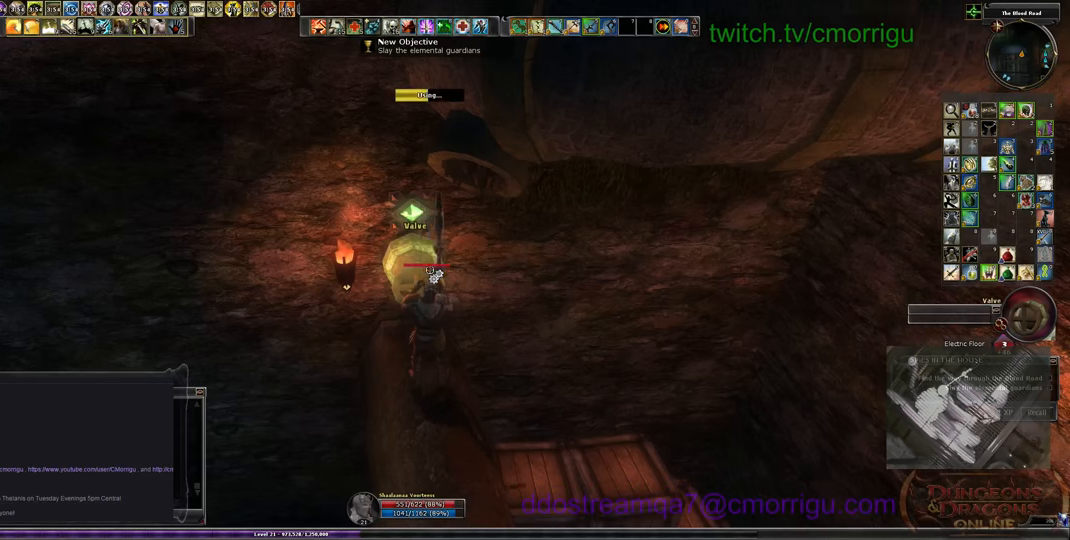
{"keys": [], "events": []}
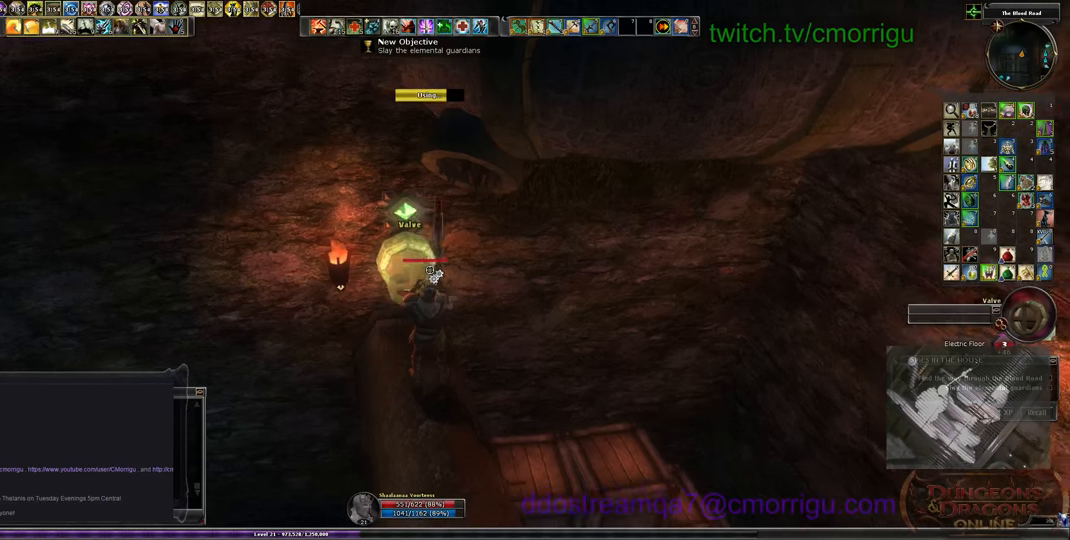
{"keys": [], "events": []}
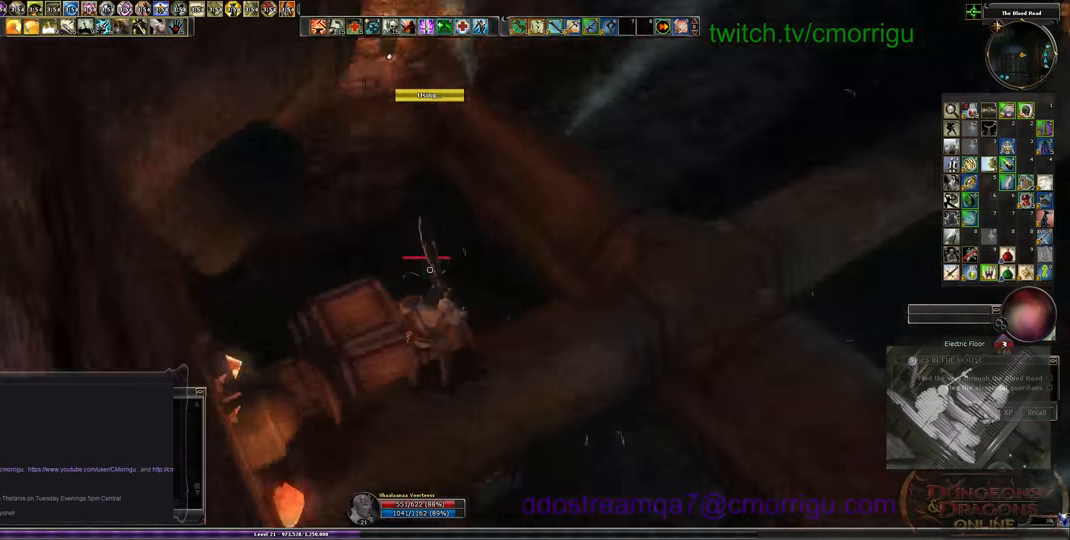
{"keys": ["w"], "events": [[200, "w", "down"]]}
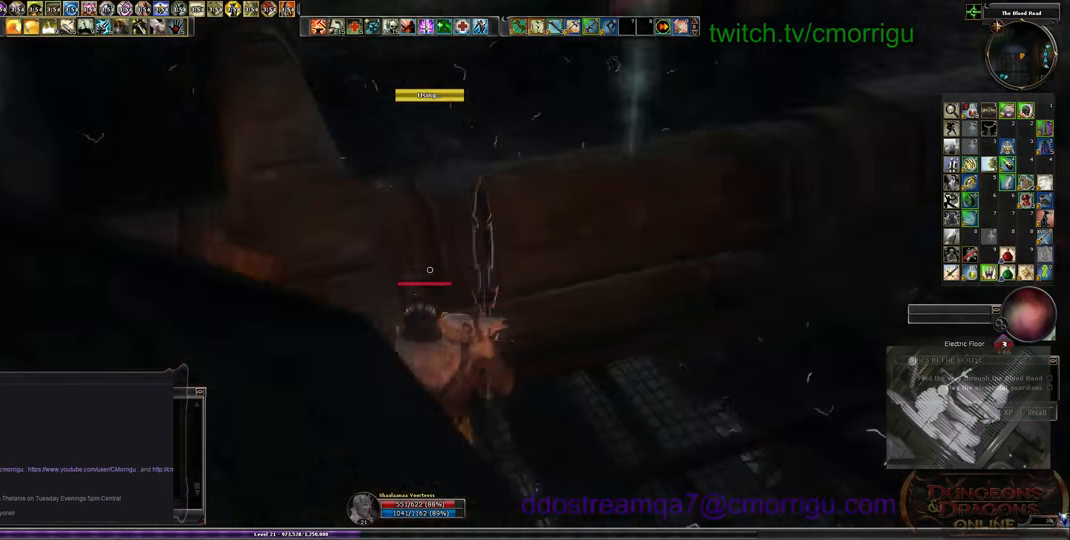
{"keys": [], "events": [[400, "w", "up"]]}
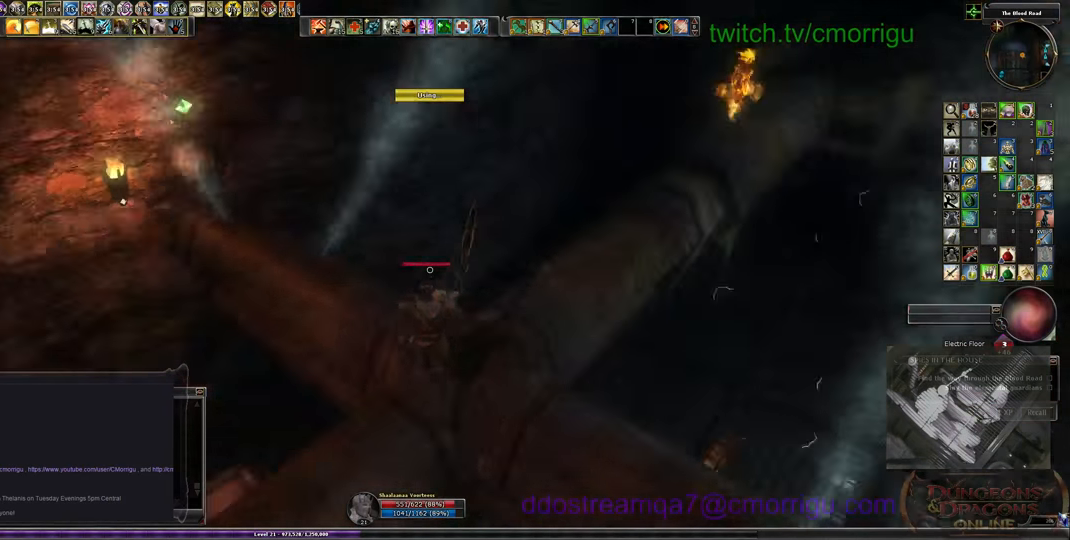
{"keys": ["w"], "events": [[133, "w", "down"]]}
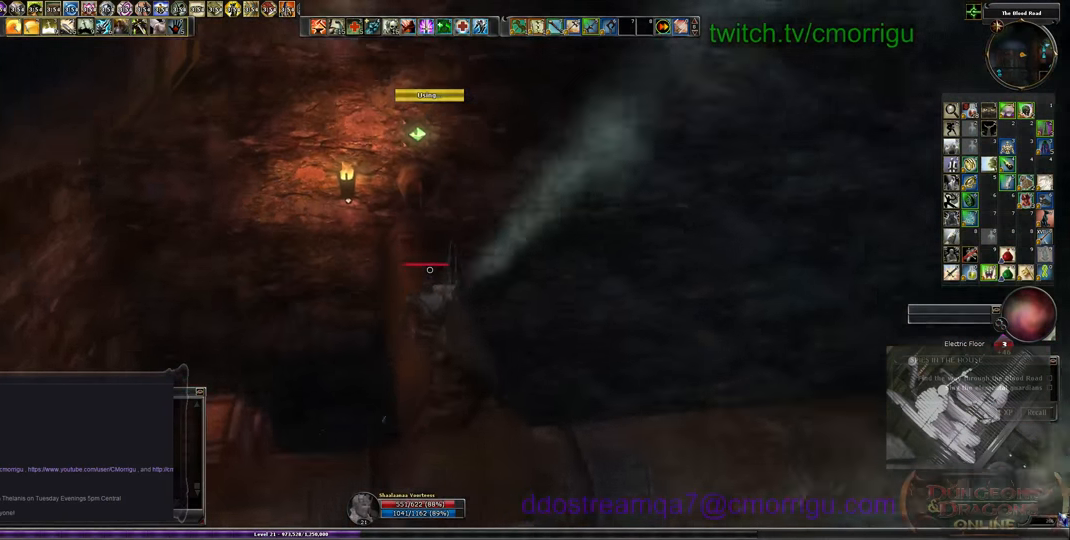
{"keys": ["e"], "events": [[333, "w", "up"], [467, "e", "down"]]}
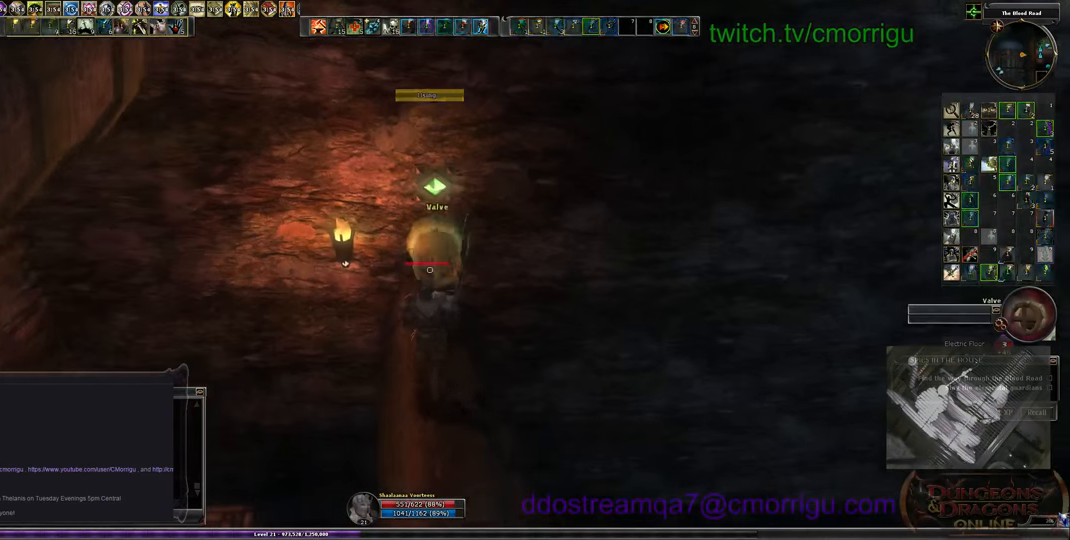
{"keys": [], "events": [[100, "e", "up"]]}
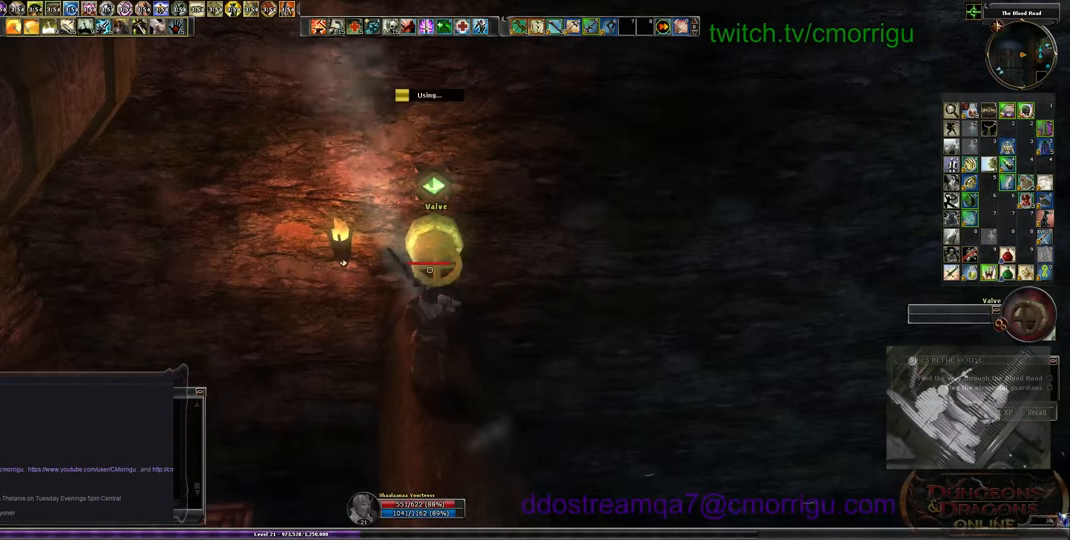
{"keys": [], "events": []}
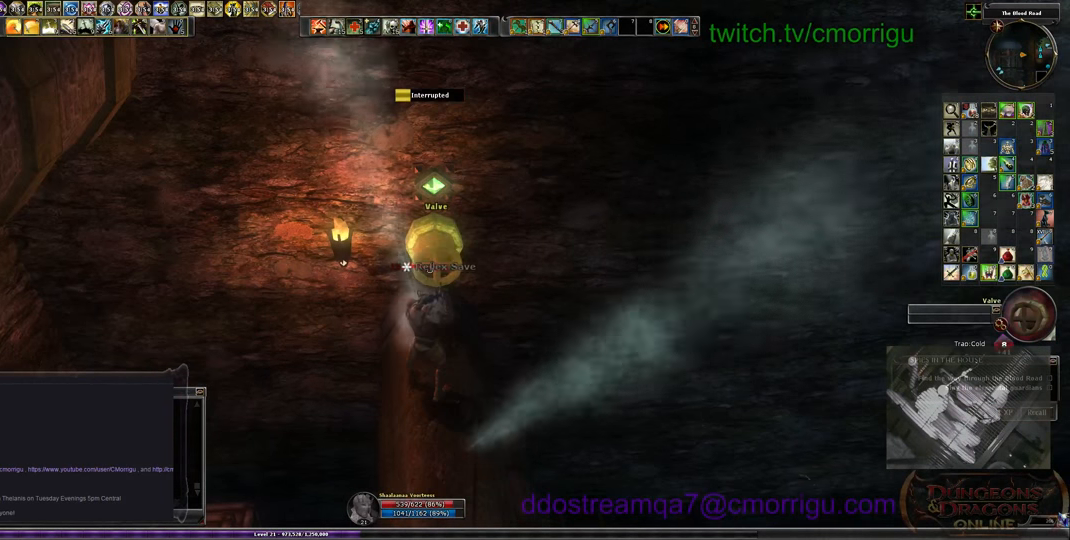
{"keys": [], "events": [[167, "e", "down"], [267, "e", "up"]]}
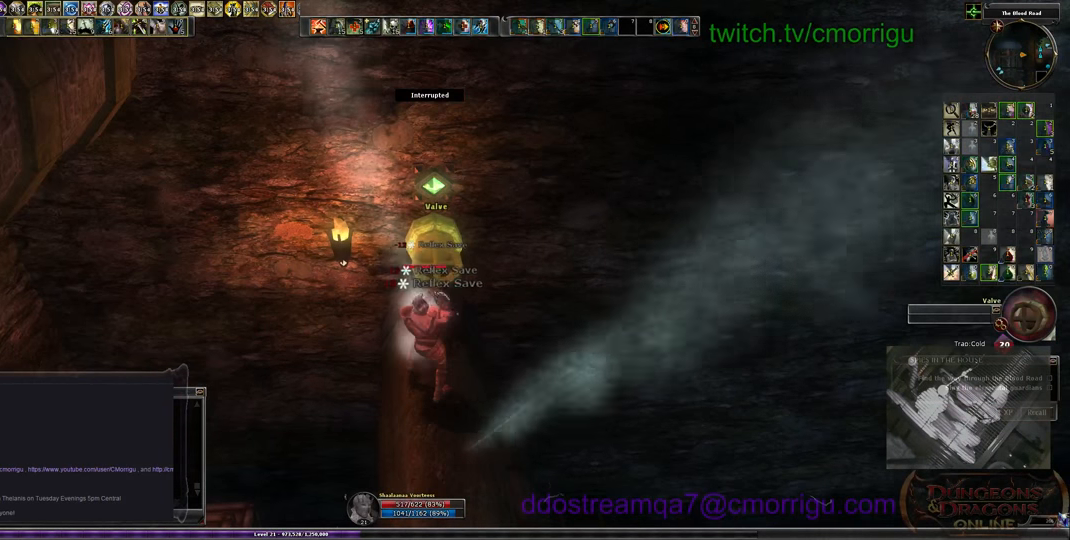
{"keys": ["e"], "events": [[467, "e", "down"]]}
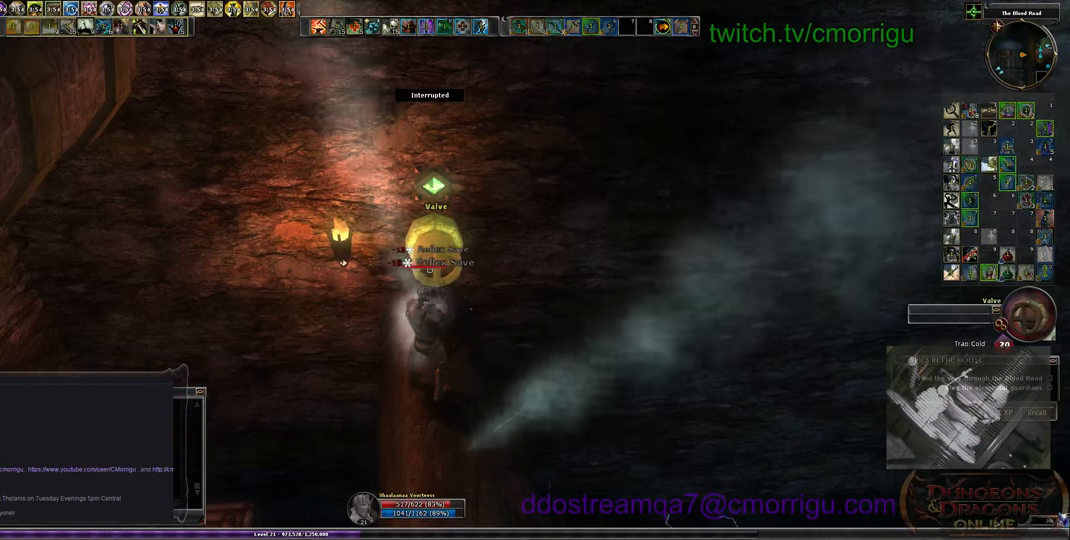
{"keys": [], "events": [[100, "e", "up"]]}
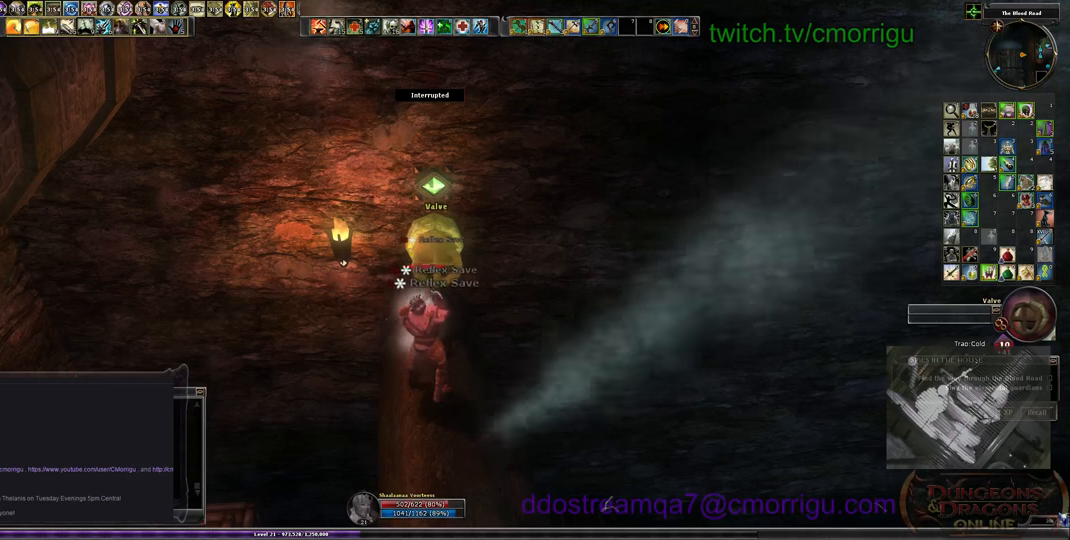
{"keys": [], "events": [[200, "e", "down"], [300, "e", "up"]]}